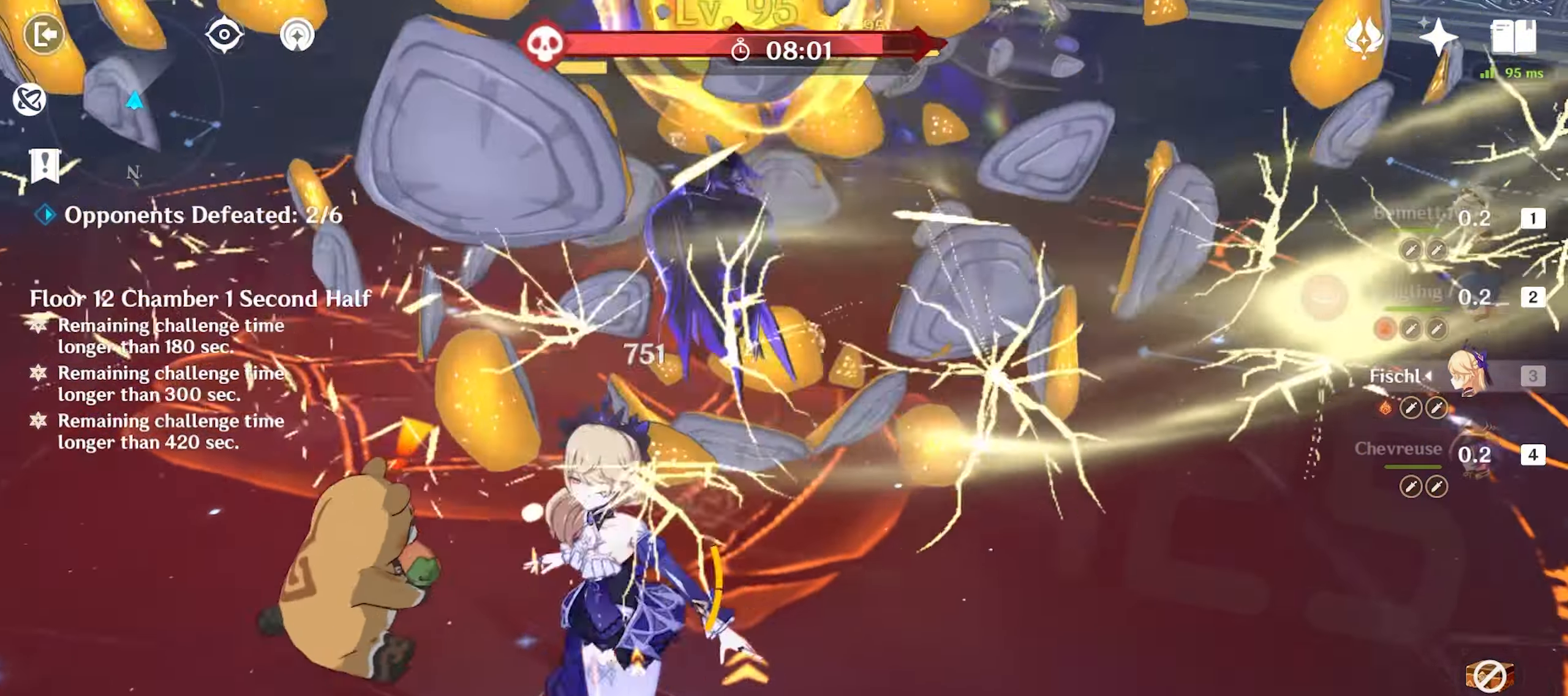
Gameplay with keyboard and mouse; each line is a JSON object with the keys and mouse buttons held at the frame after it. "events" lists presses ("down") and releases ("up") of "1", "2", "3", "4", "5", "a", "alt", "c", "caps_lock", "ctrl", "d", "e", "f", "g", "q", "r", "s", "shift", "space", "t", "tab", "v", "w", "x", "z", "mouse_left", "mouse_wheel" and "mouse_right" between this image and that frame as [ms after this image, input, new state], when the widget could be followed in between. "mouse_left", "mouse_wheel", "mouse_right" = the "left", "wheel", "right" buttons of the "mouse" list. No other keys are recorded. "wheel" means that the mouse wheel is clicked or scrolled. Mouse movement is not recorded. Not read: return.
{"keys": ["w"], "mouse": [], "events": [[67, "mouse_left", "up"], [100, "mouse_left", "down"], [200, "mouse_left", "up"], [250, "mouse_left", "down"], [300, "2", "down"], [350, "2", "up"], [350, "mouse_left", "up"], [383, "mouse_left", "down"], [483, "mouse_left", "up"]]}
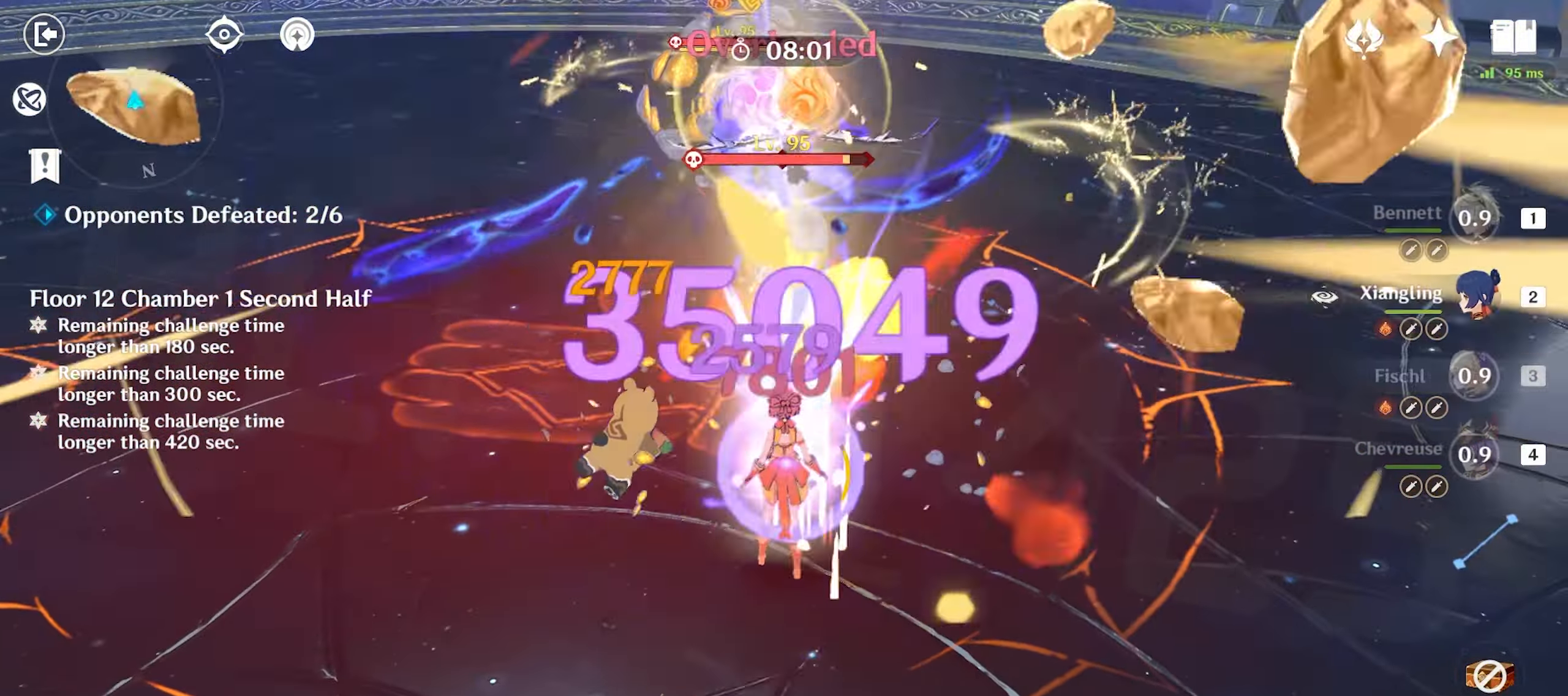
{"keys": ["q", "w"], "mouse": ["left"], "events": [[33, "q", "down"], [67, "q", "up"], [167, "q", "down"], [217, "q", "up"], [267, "q", "down"], [367, "mouse_left", "down"], [367, "q", "up"], [450, "mouse_left", "up"], [450, "q", "down"], [500, "mouse_left", "down"]]}
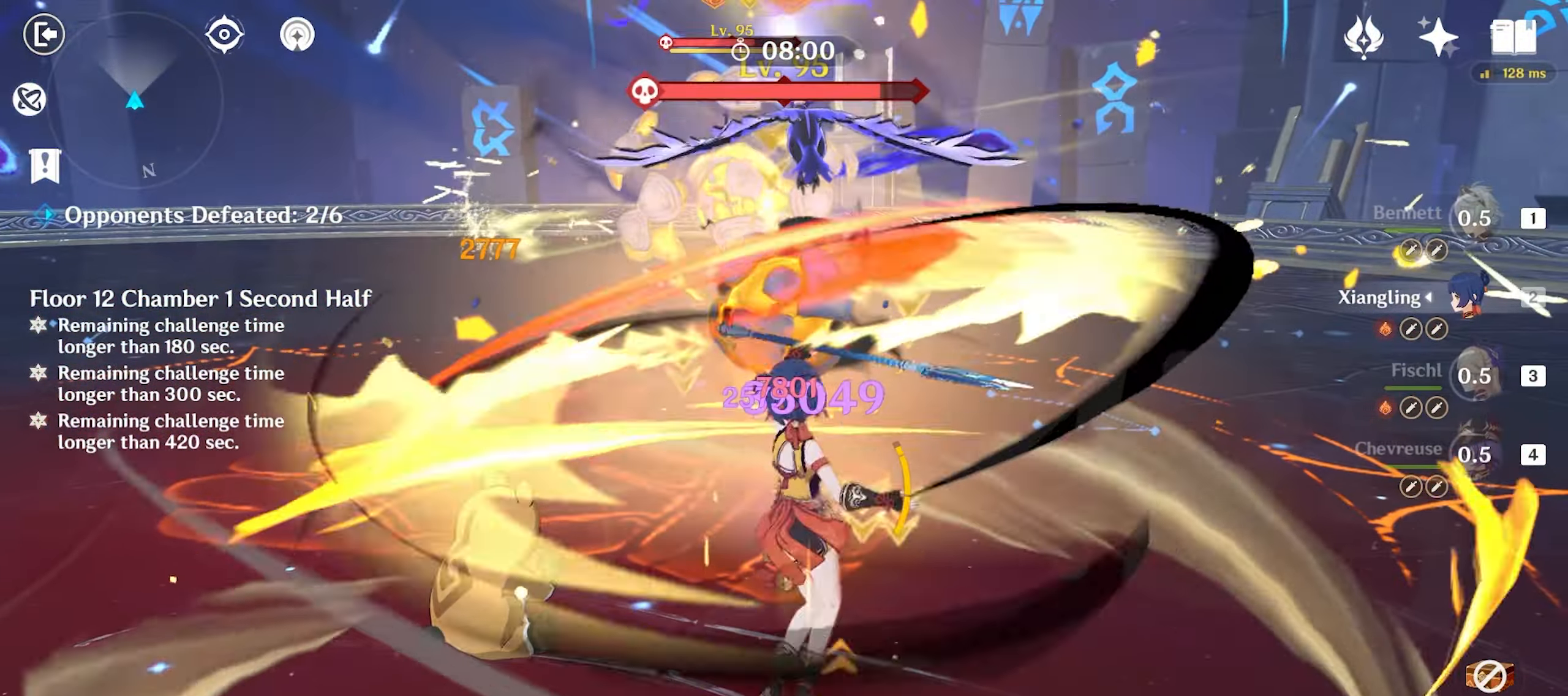
{"keys": ["w"], "mouse": [], "events": [[50, "q", "up"], [100, "mouse_left", "up"], [200, "mouse_left", "down"], [233, "mouse_left", "up"], [367, "mouse_left", "down"], [417, "mouse_left", "up"]]}
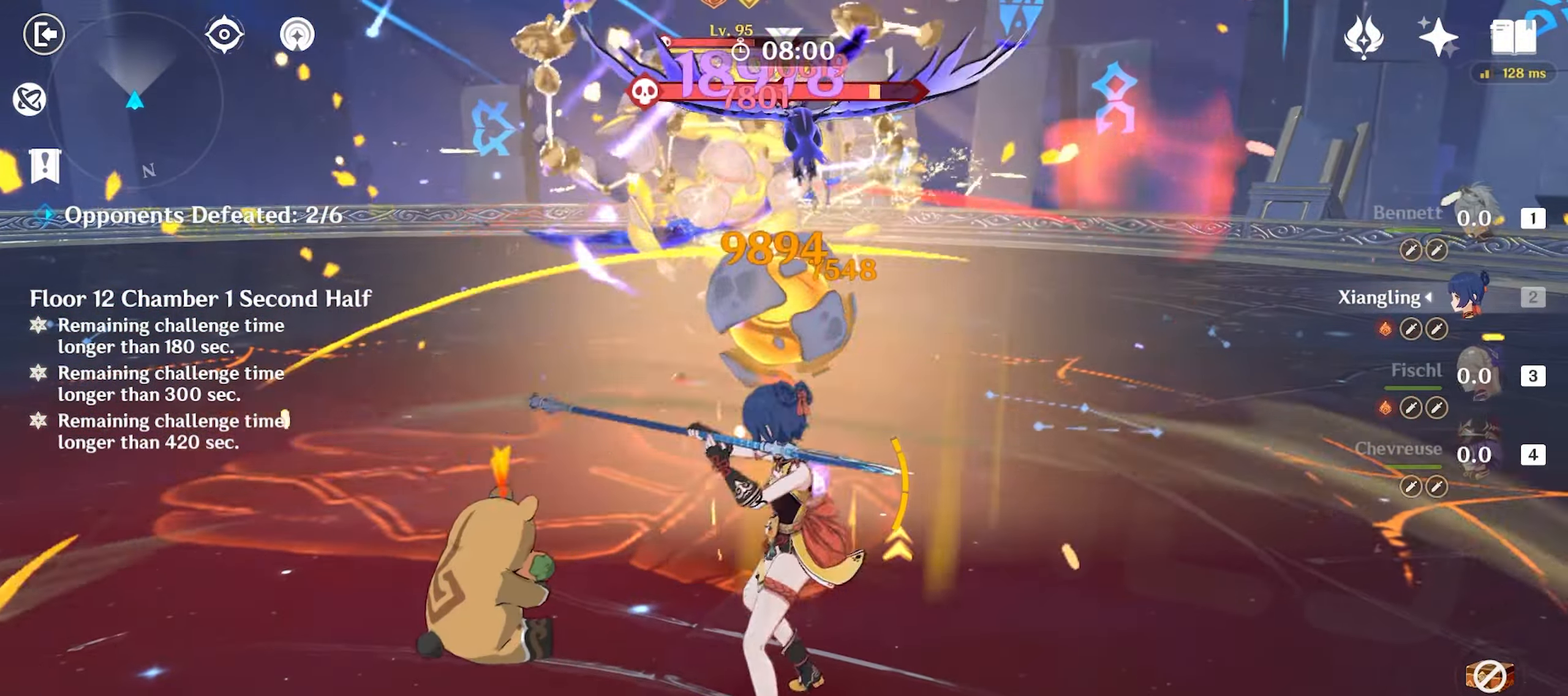
{"keys": ["w"], "mouse": ["left"], "events": [[17, "mouse_left", "down"], [100, "mouse_left", "up"], [150, "mouse_left", "down"], [250, "mouse_left", "up"], [300, "mouse_left", "down"], [383, "mouse_left", "up"], [433, "mouse_left", "down"]]}
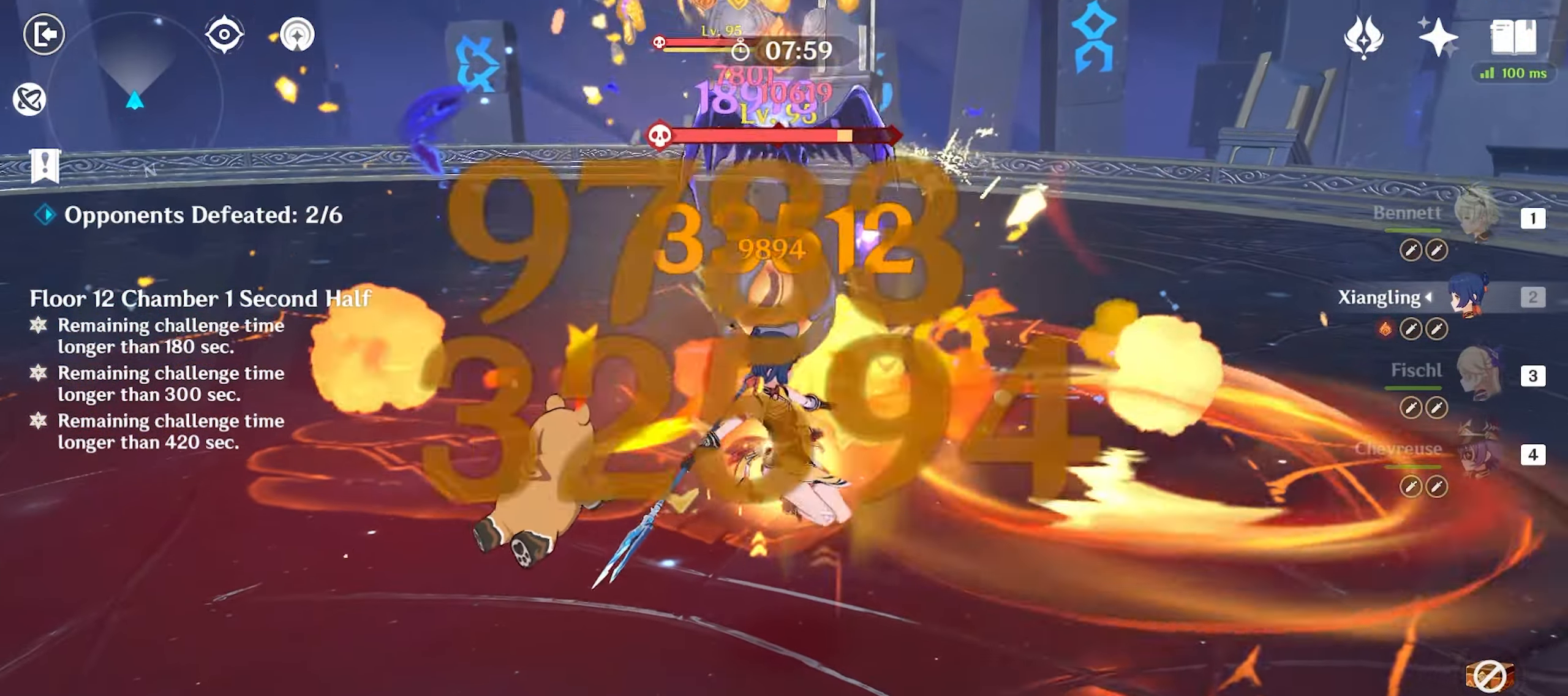
{"keys": ["w"], "mouse": ["left"], "events": [[33, "e", "down"], [33, "mouse_left", "up"], [117, "e", "up"], [217, "mouse_left", "down"], [300, "1", "down"], [300, "mouse_left", "up"], [400, "1", "up"], [450, "mouse_left", "down"]]}
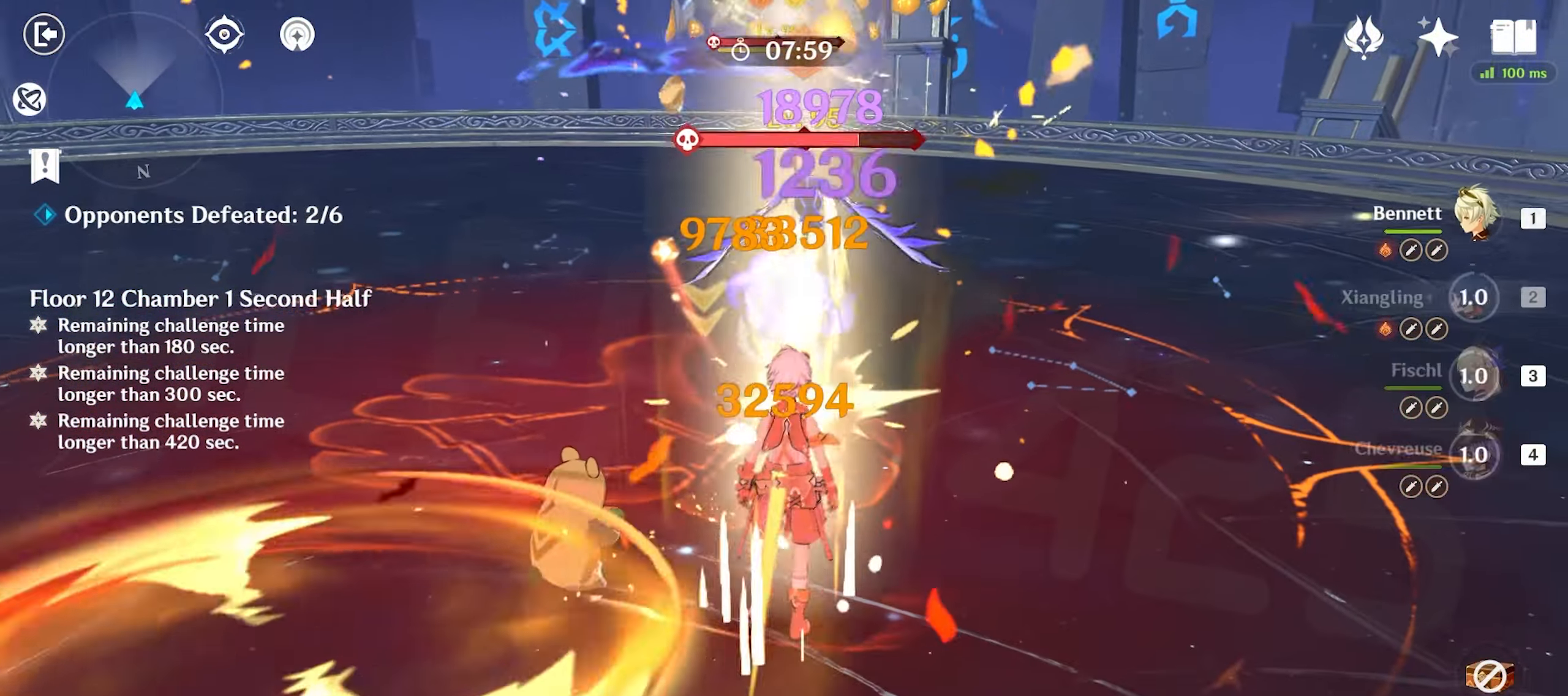
{"keys": ["e", "w"], "mouse": [], "events": [[17, "mouse_left", "up"], [100, "e", "down"], [100, "mouse_left", "down"], [133, "mouse_left", "up"], [183, "e", "up"], [283, "e", "down"], [367, "e", "up"], [467, "e", "down"]]}
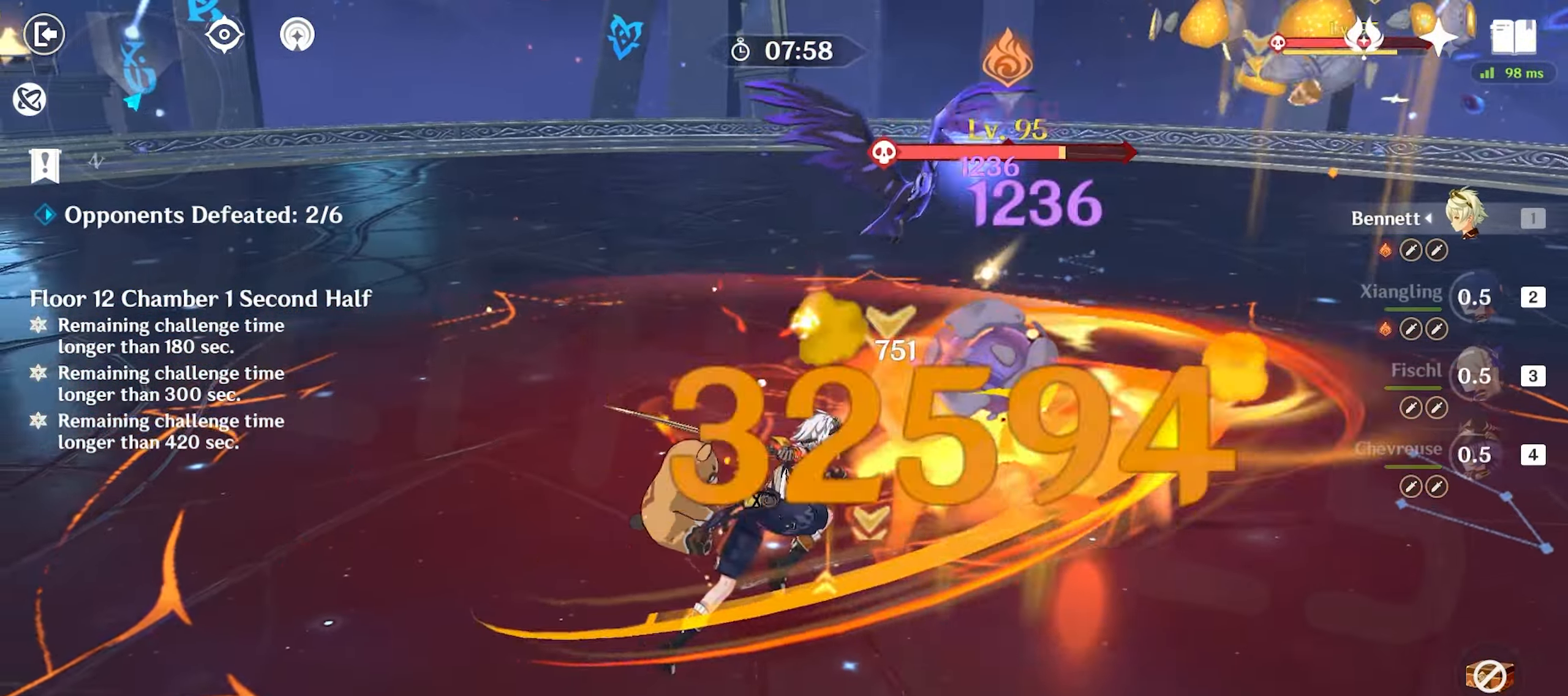
{"keys": ["w"], "mouse": ["left"], "events": [[67, "e", "up"], [117, "e", "down"], [200, "e", "up"], [300, "mouse_left", "down"], [383, "mouse_left", "up"], [483, "mouse_left", "down"]]}
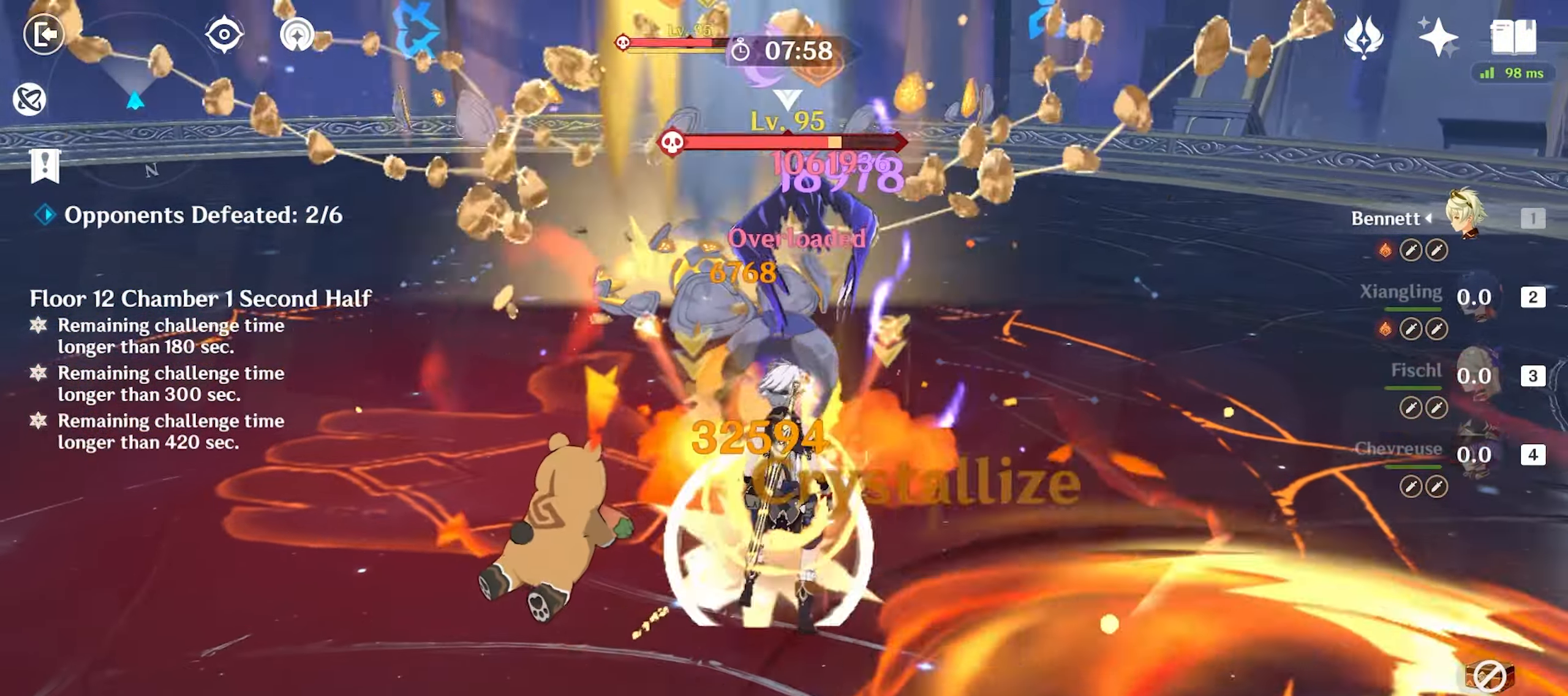
{"keys": ["w"], "mouse": [], "events": [[33, "mouse_left", "up"], [133, "mouse_left", "down"], [167, "mouse_left", "up"], [217, "mouse_left", "down"], [317, "mouse_left", "up"], [400, "mouse_left", "down"], [500, "mouse_left", "up"]]}
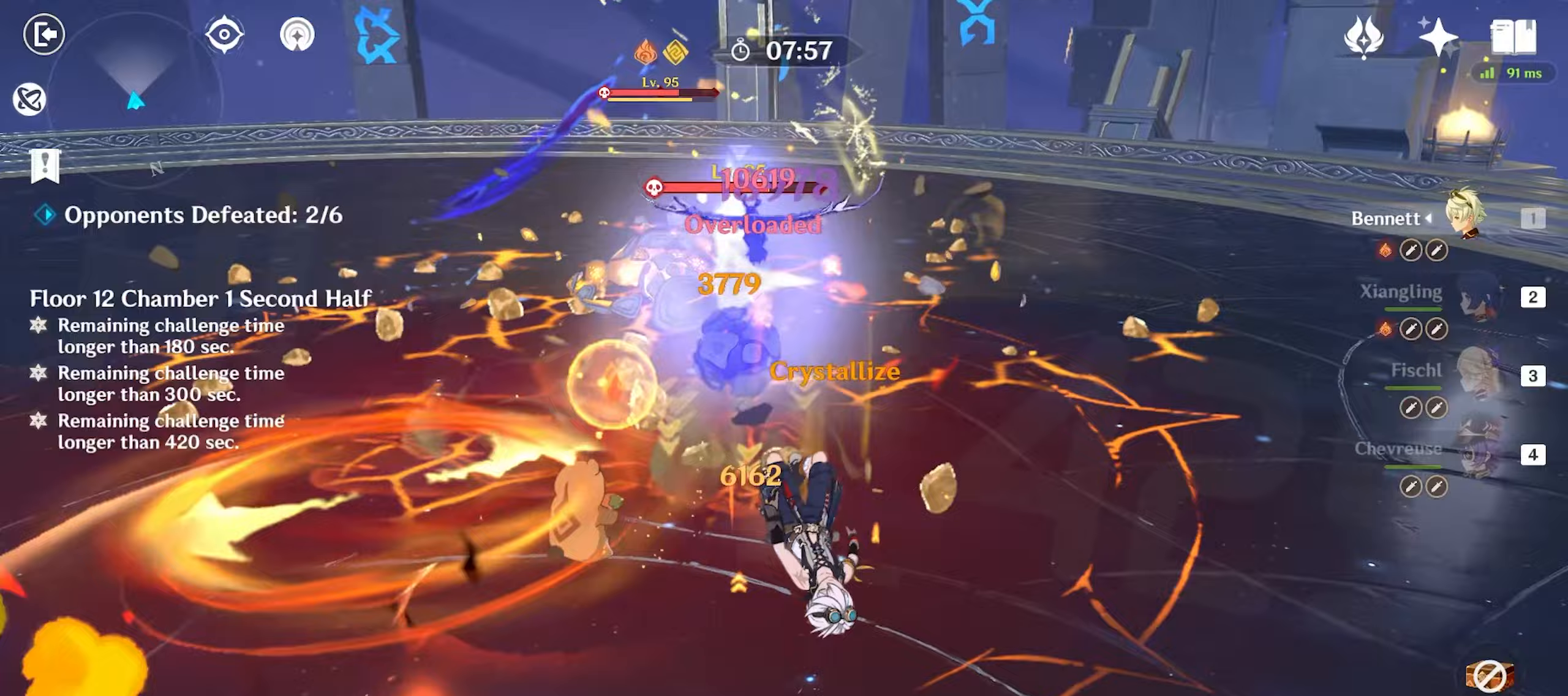
{"keys": ["w"], "mouse": [], "events": [[83, "shift", "down"], [133, "shift", "up"], [233, "shift", "down"], [283, "shift", "up"], [333, "shift", "down"], [467, "shift", "up"]]}
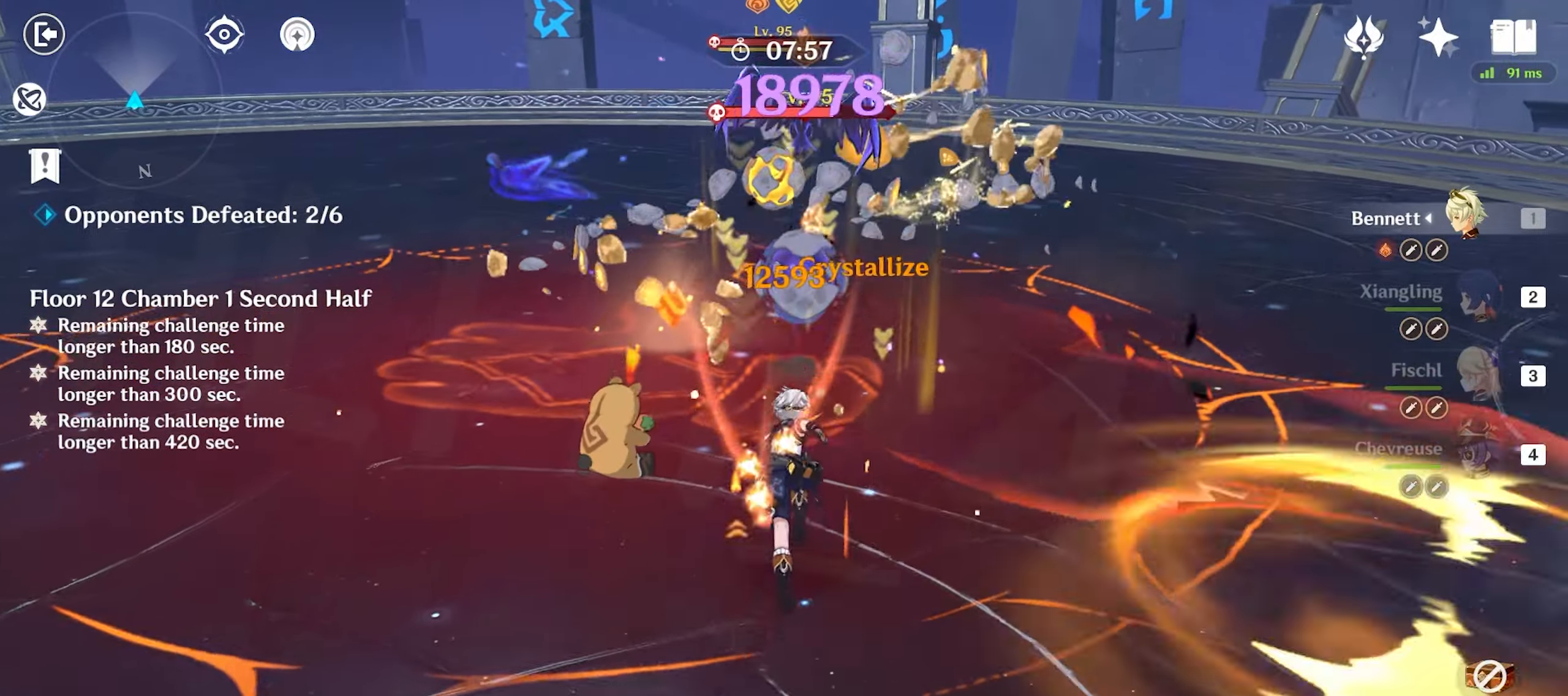
{"keys": ["w"], "mouse": ["left"], "events": [[67, "mouse_left", "down"], [150, "mouse_left", "up"], [200, "mouse_left", "down"], [300, "mouse_left", "up"], [350, "mouse_left", "down"], [383, "mouse_left", "up"], [483, "mouse_left", "down"]]}
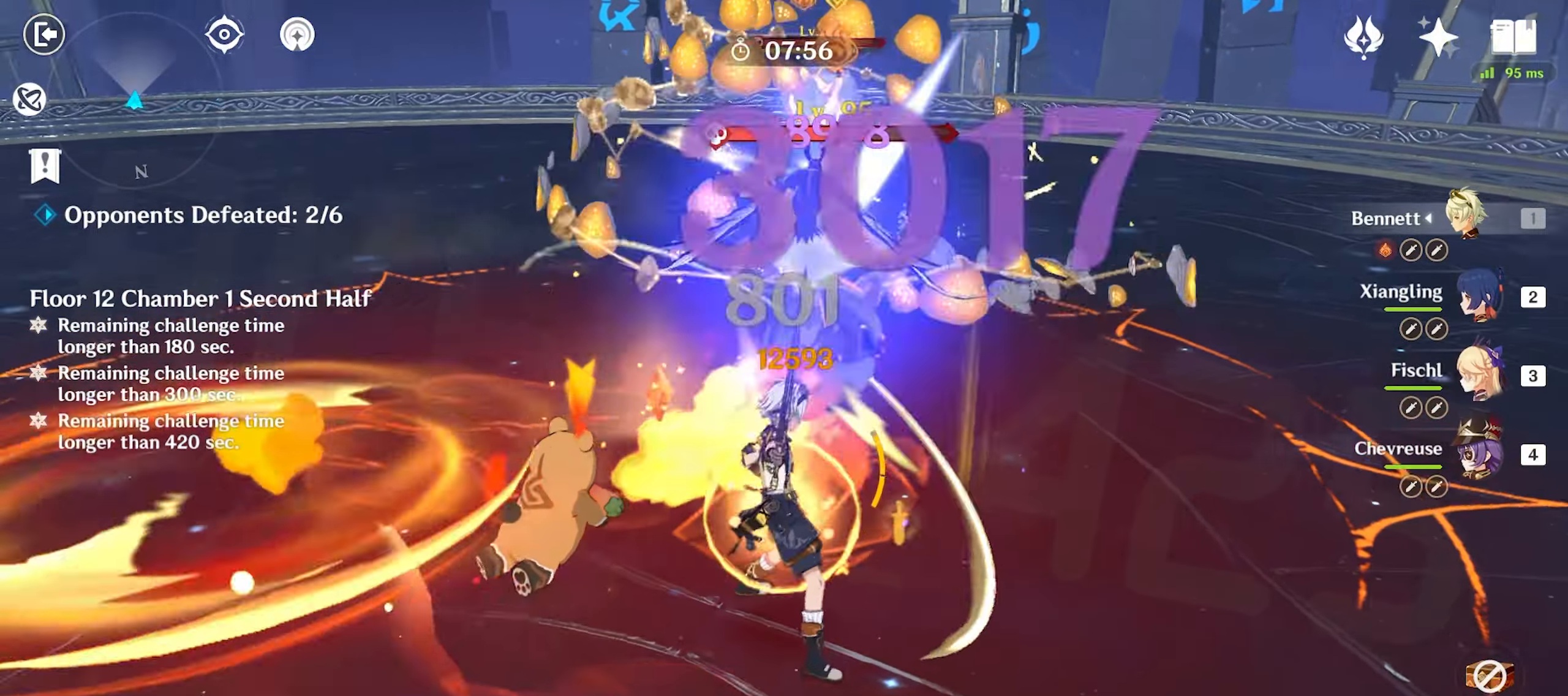
{"keys": ["w"], "mouse": [], "events": [[33, "mouse_left", "up"], [67, "mouse_left", "down"], [117, "shift", "down"], [167, "mouse_left", "up"], [217, "shift", "up"], [267, "shift", "down"], [400, "shift", "up"]]}
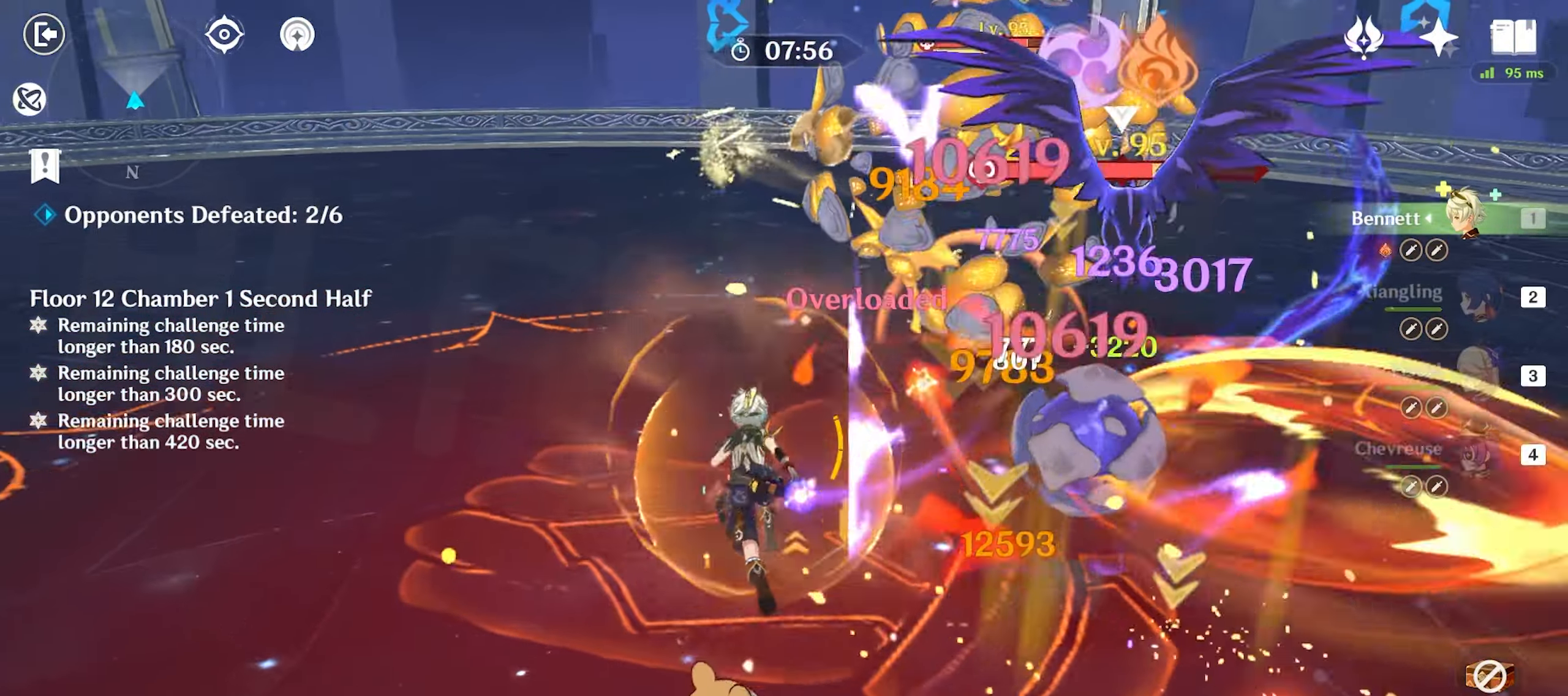
{"keys": ["e", "w"], "mouse": [], "events": [[133, "mouse_left", "down"], [183, "mouse_left", "up"], [233, "mouse_left", "down"], [333, "e", "down"], [333, "mouse_left", "up"], [383, "e", "up"], [433, "e", "down"], [433, "mouse_left", "down"], [467, "mouse_left", "up"]]}
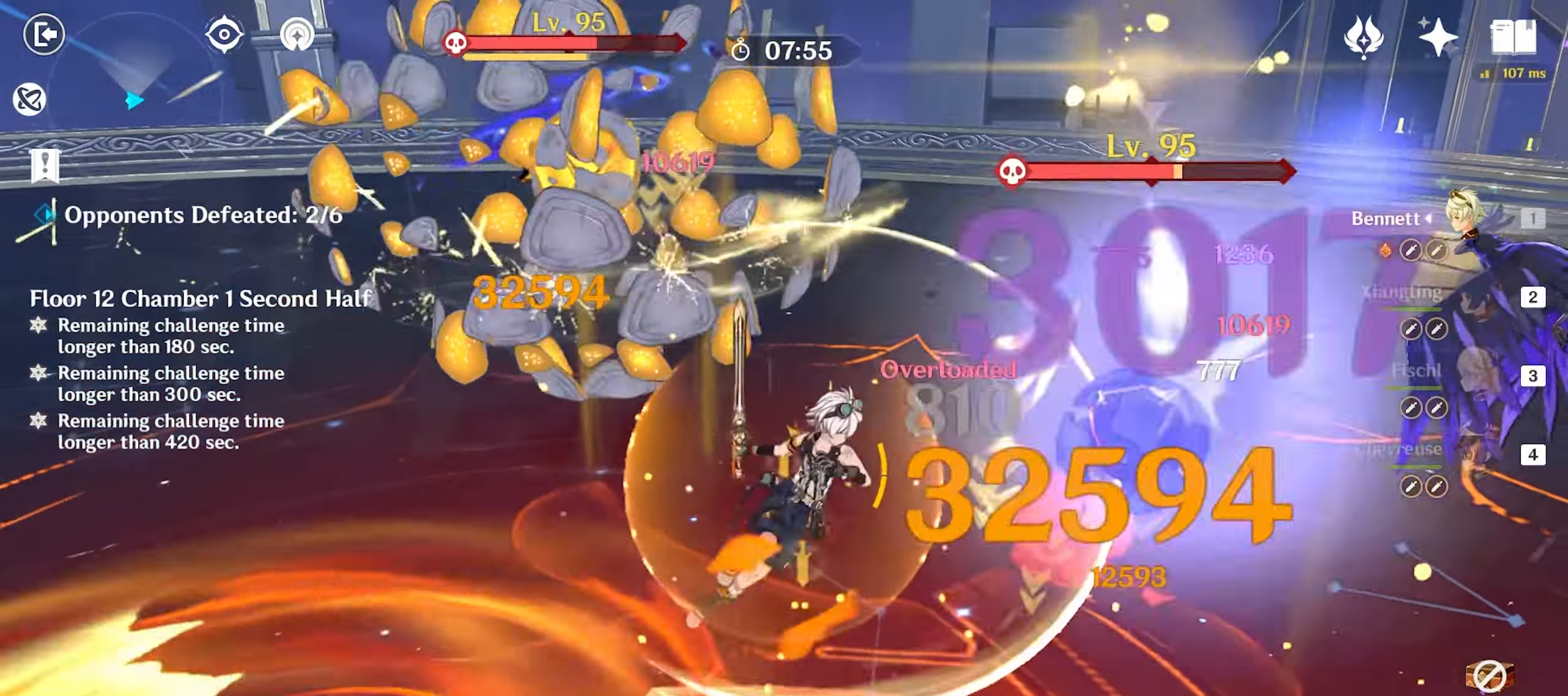
{"keys": ["shift"], "mouse": [], "events": [[17, "e", "up"], [67, "mouse_left", "down"], [100, "e", "down"], [150, "e", "up"], [150, "mouse_left", "up"], [200, "e", "down"], [250, "mouse_left", "down"], [300, "e", "up"], [300, "mouse_left", "up"], [350, "mouse_left", "down"], [400, "w", "up"], [433, "mouse_left", "up"], [483, "shift", "down"]]}
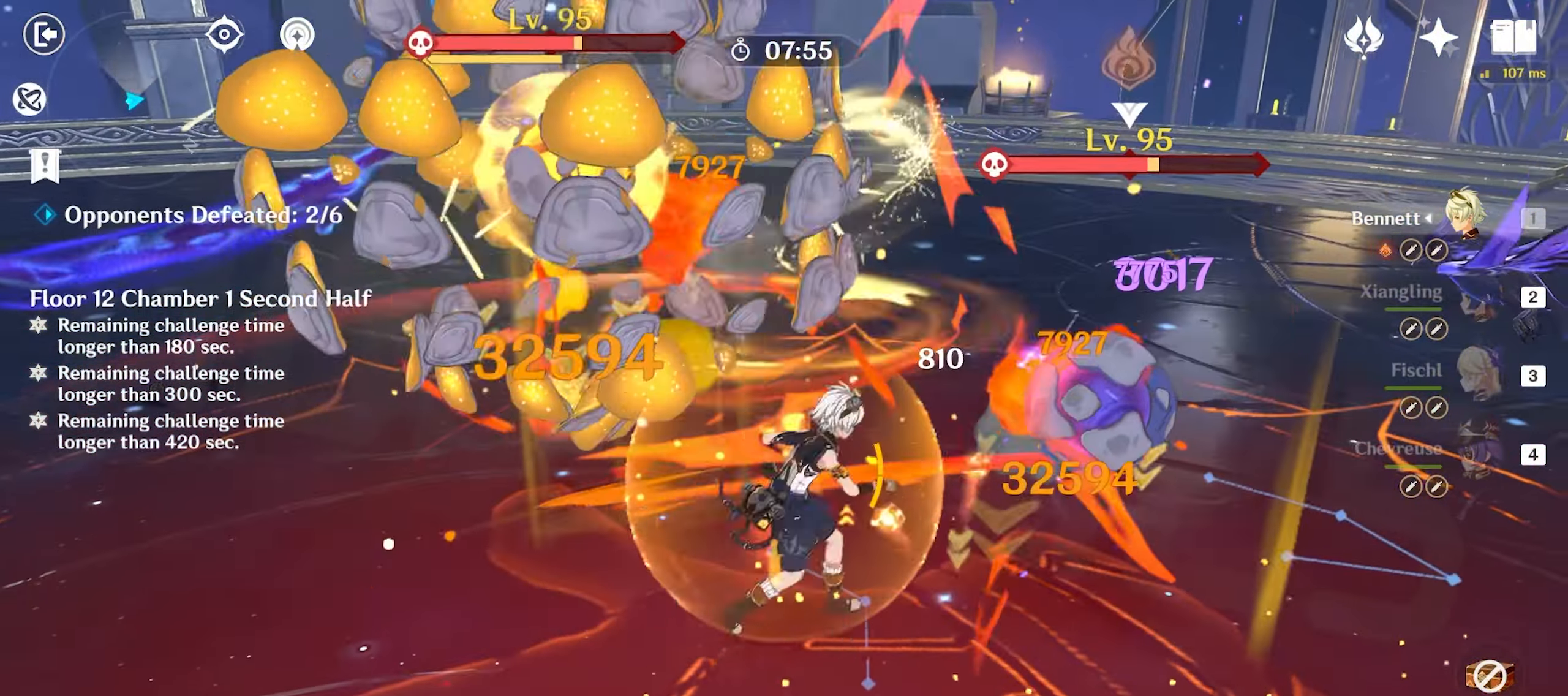
{"keys": ["a", "w"], "mouse": ["left"], "events": [[33, "shift", "up"], [83, "a", "down"], [83, "shift", "down"], [200, "shift", "up"], [367, "w", "down"], [500, "mouse_left", "down"]]}
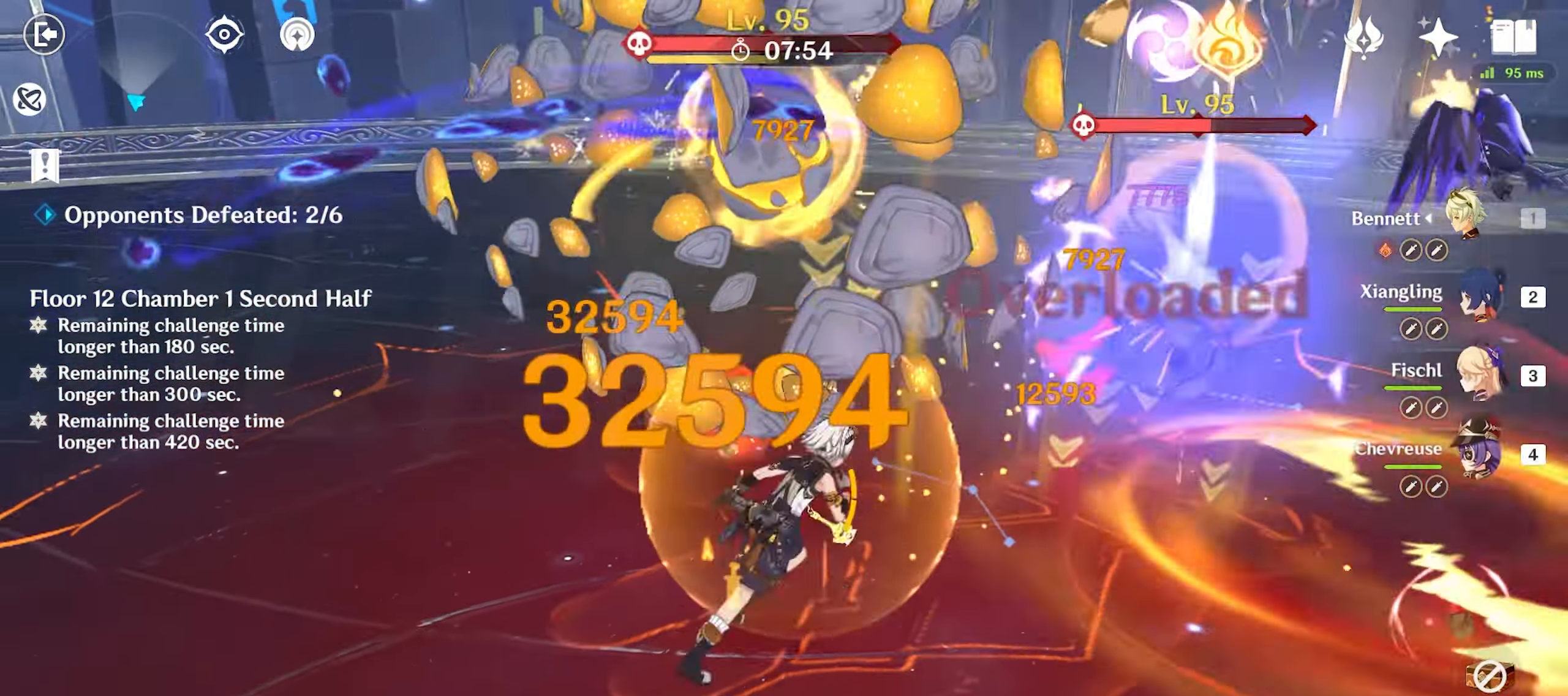
{"keys": ["w"], "mouse": [], "events": [[50, "mouse_left", "up"], [133, "mouse_left", "down"], [183, "mouse_left", "up"], [283, "a", "up"], [283, "mouse_left", "down"], [317, "mouse_left", "up"], [417, "mouse_left", "down"], [450, "mouse_left", "up"]]}
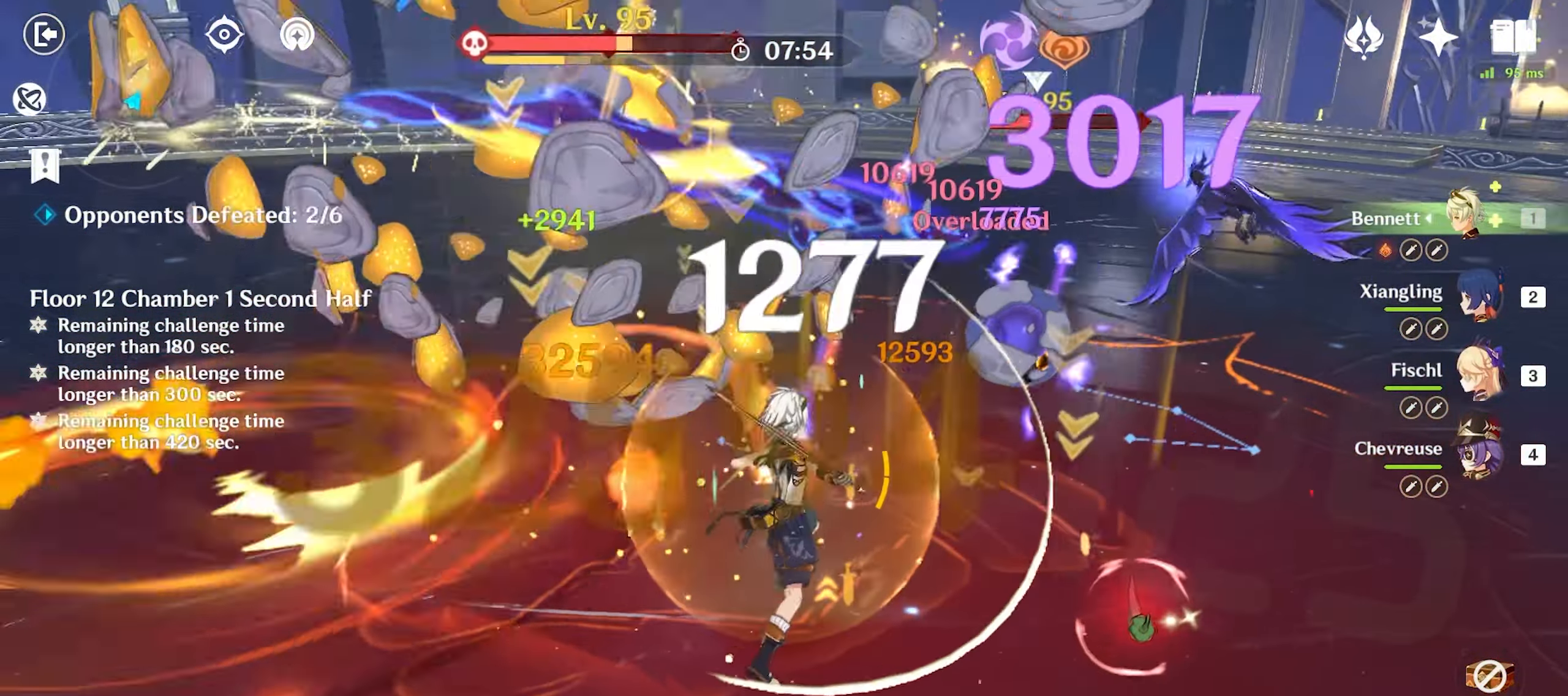
{"keys": ["e", "w"], "mouse": [], "events": [[67, "4", "down"], [67, "mouse_left", "down"], [117, "4", "up"], [150, "mouse_left", "up"], [350, "e", "down"]]}
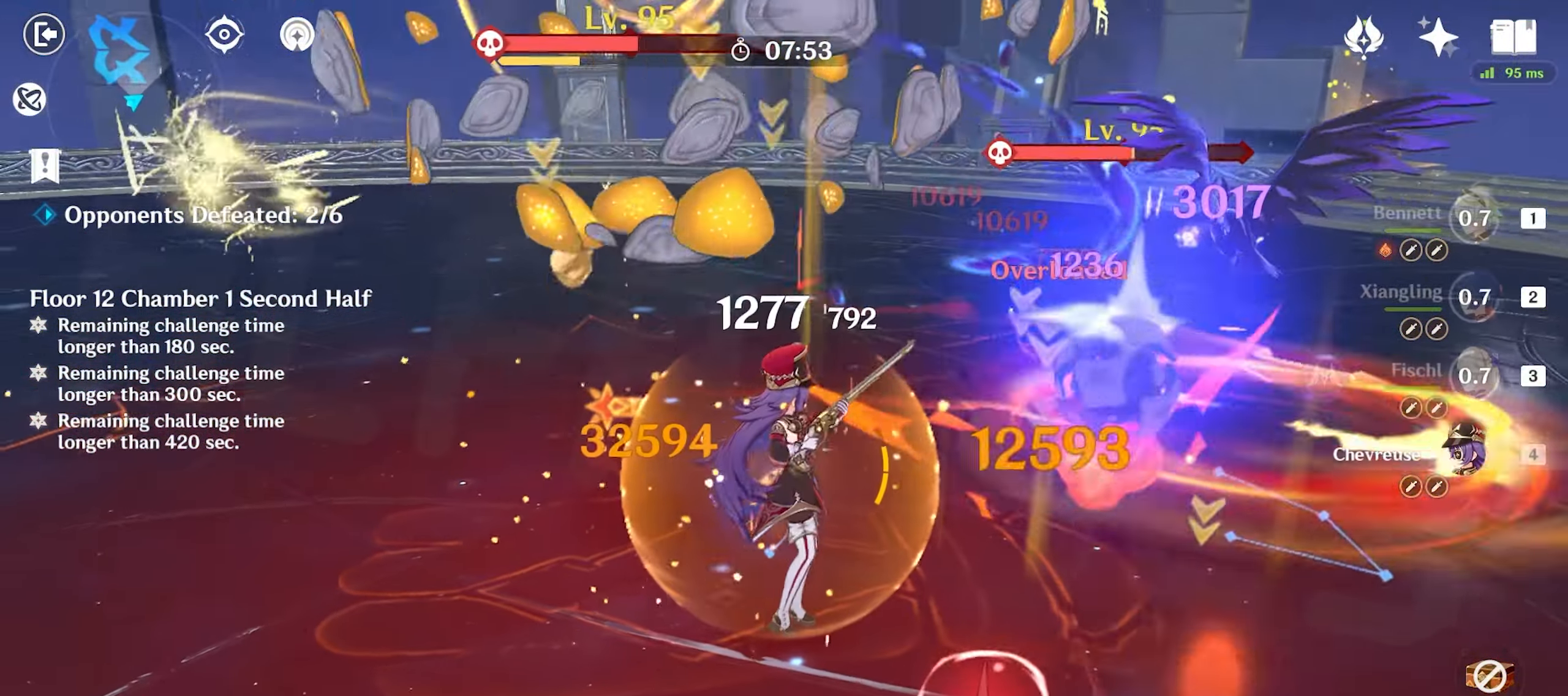
{"keys": ["q", "w"], "mouse": [], "events": [[117, "e", "up"], [217, "mouse_left", "down"], [317, "mouse_left", "up"], [350, "mouse_left", "down"], [450, "mouse_left", "up"], [500, "q", "down"]]}
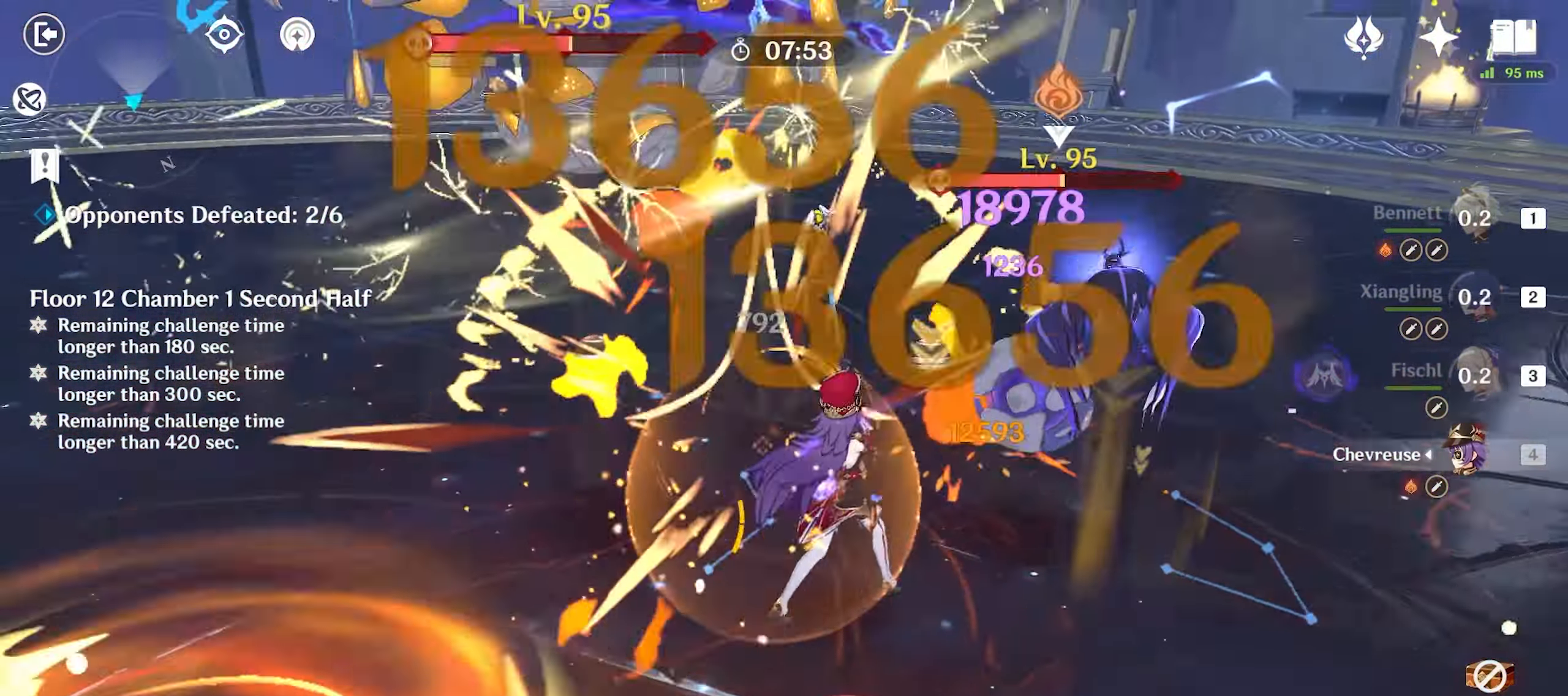
{"keys": ["q", "w"], "mouse": [], "events": [[83, "q", "up"], [133, "q", "down"], [233, "q", "up"], [283, "q", "down"], [383, "q", "up"], [417, "q", "down"]]}
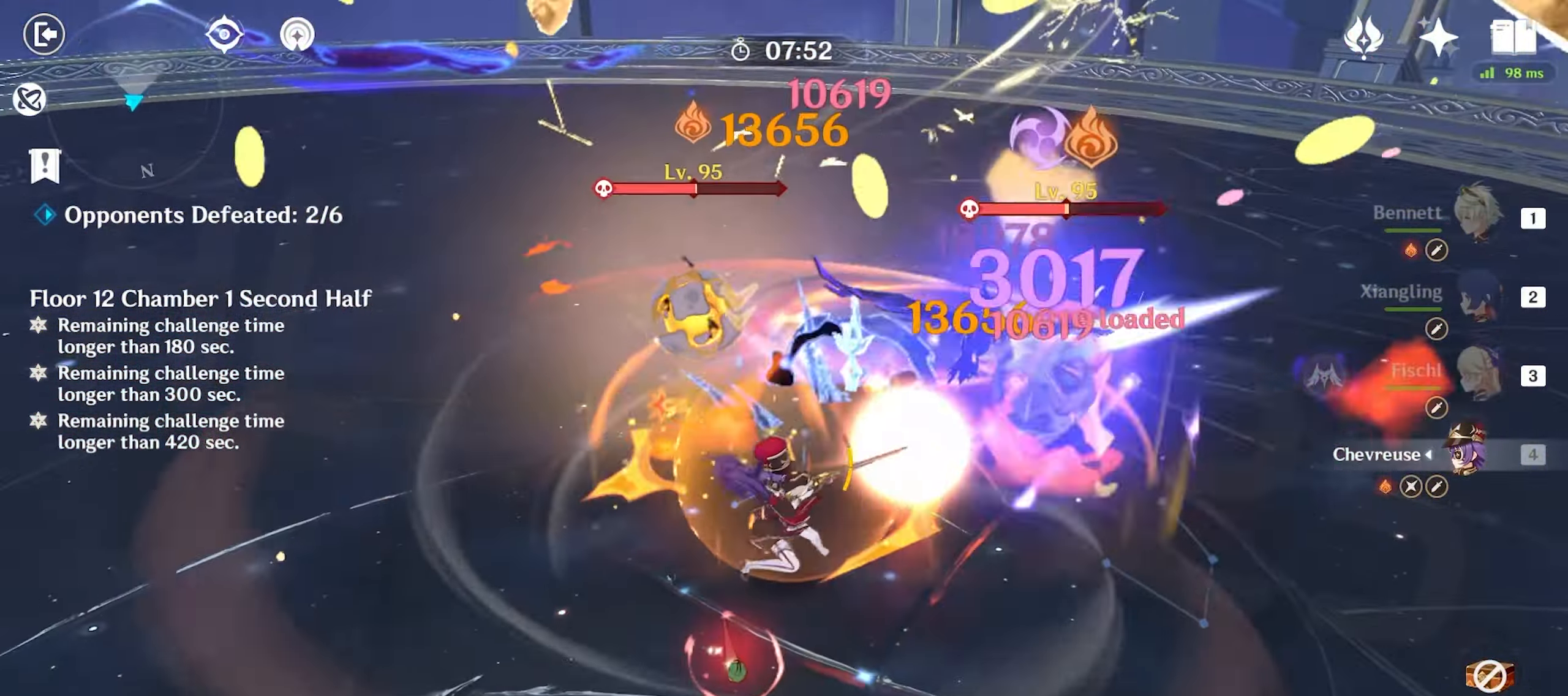
{"keys": ["w"], "mouse": [], "events": [[17, "q", "up"], [67, "q", "down"], [150, "q", "up"], [200, "q", "down"], [300, "mouse_left", "down"], [300, "q", "up"], [333, "mouse_left", "up"], [383, "mouse_left", "down"], [467, "mouse_left", "up"]]}
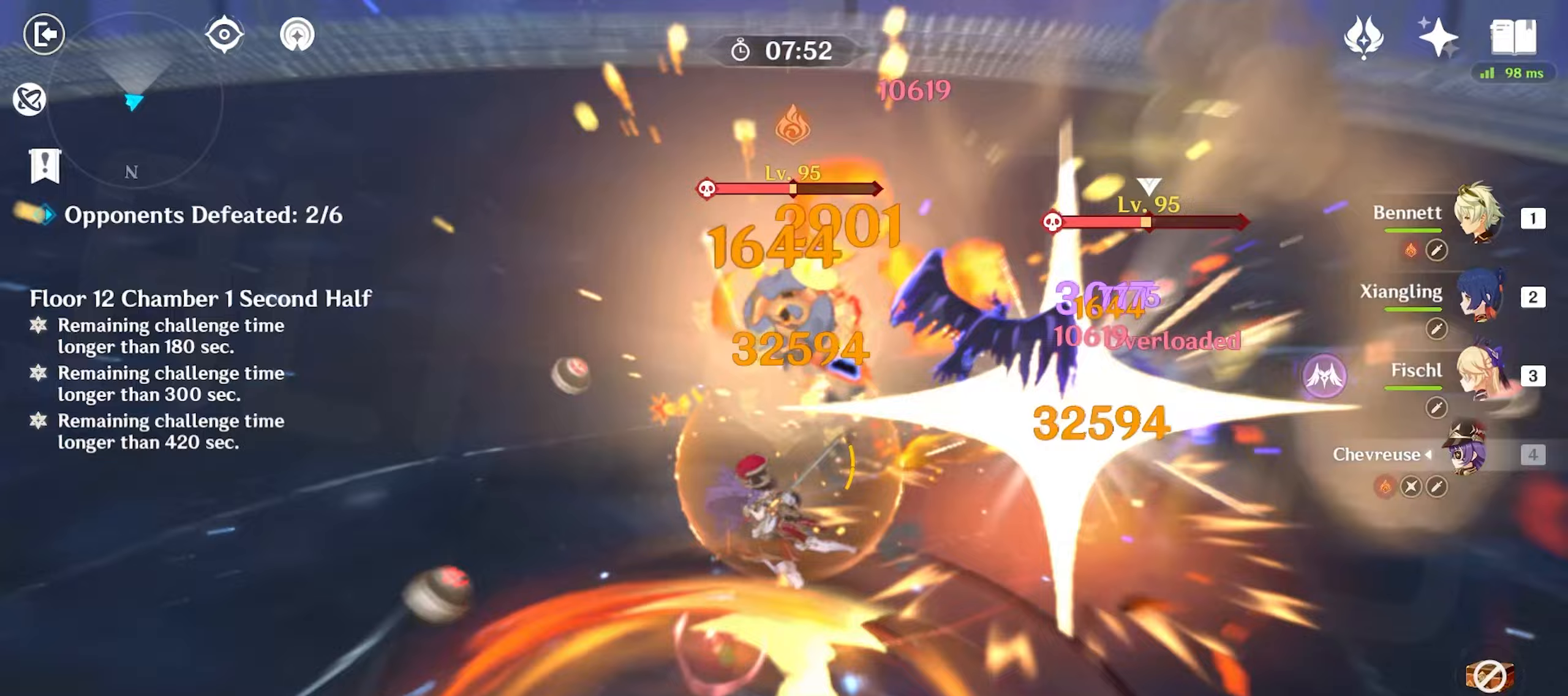
{"keys": ["w"], "mouse": [], "events": [[33, "shift", "down"], [83, "shift", "up"], [167, "shift", "down"], [317, "shift", "up"], [417, "mouse_left", "down"], [467, "mouse_left", "up"]]}
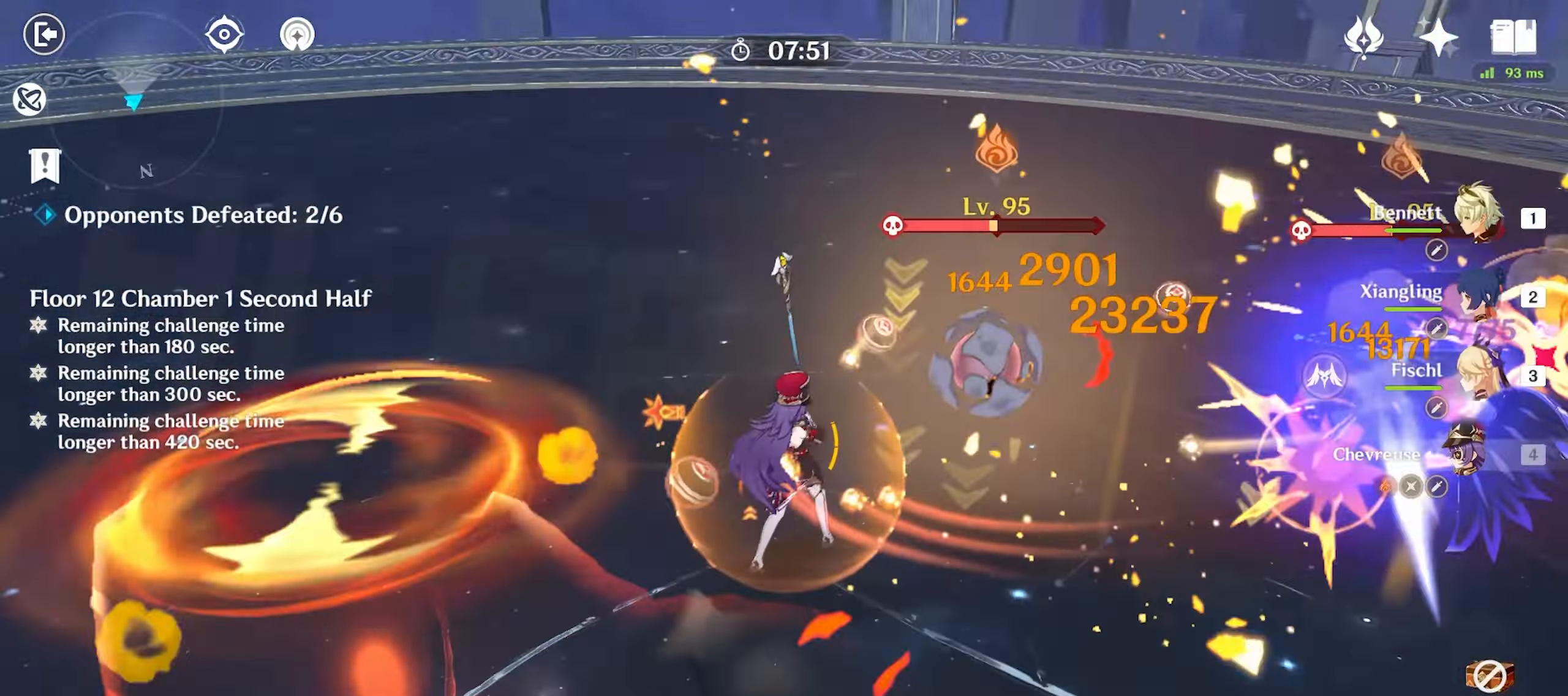
{"keys": ["w"], "mouse": [], "events": [[50, "mouse_left", "down"], [100, "1", "down"], [133, "mouse_left", "up"], [183, "1", "up"], [333, "q", "down"], [417, "q", "up"]]}
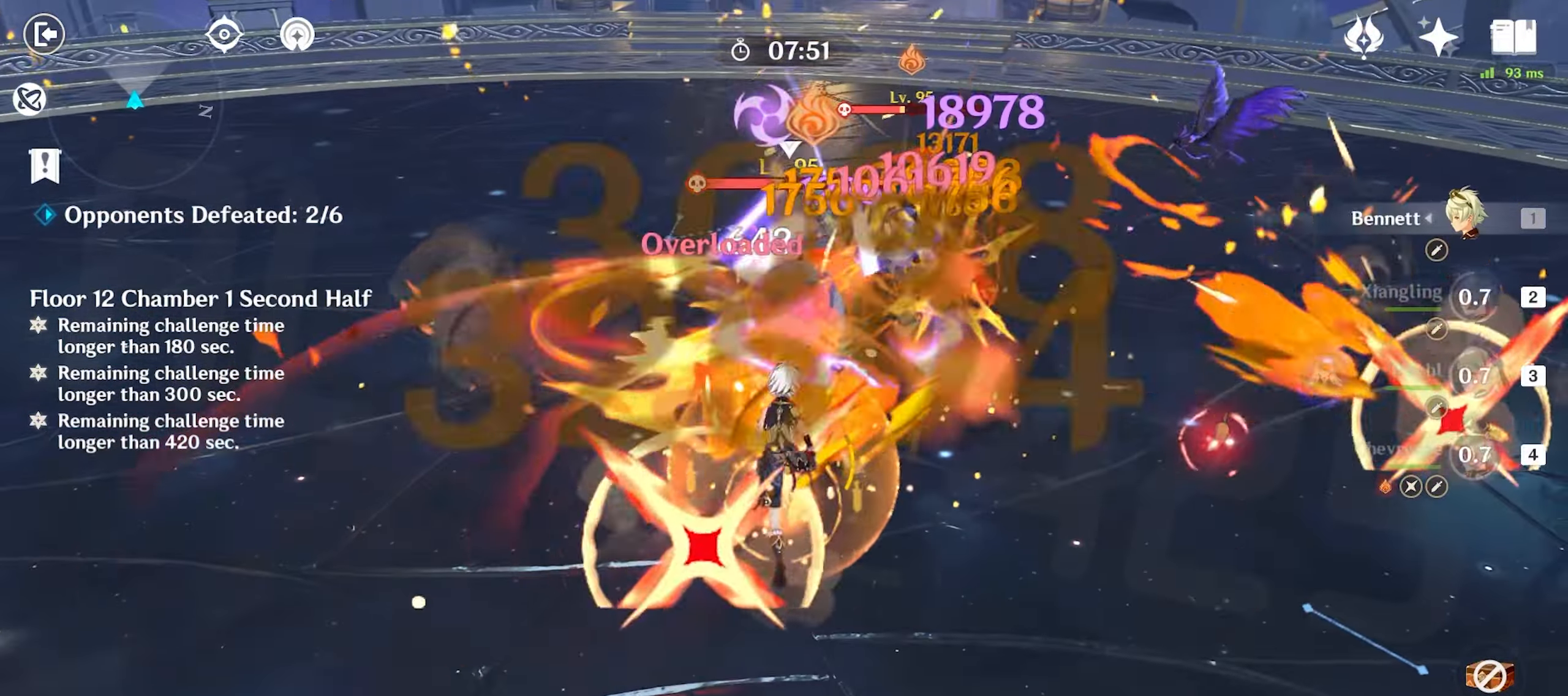
{"keys": ["e", "w"], "mouse": [], "events": [[17, "q", "down"], [67, "q", "up"], [150, "q", "down"], [200, "e", "down"], [200, "q", "up"], [300, "e", "up"], [350, "e", "down"], [433, "e", "up"], [483, "e", "down"]]}
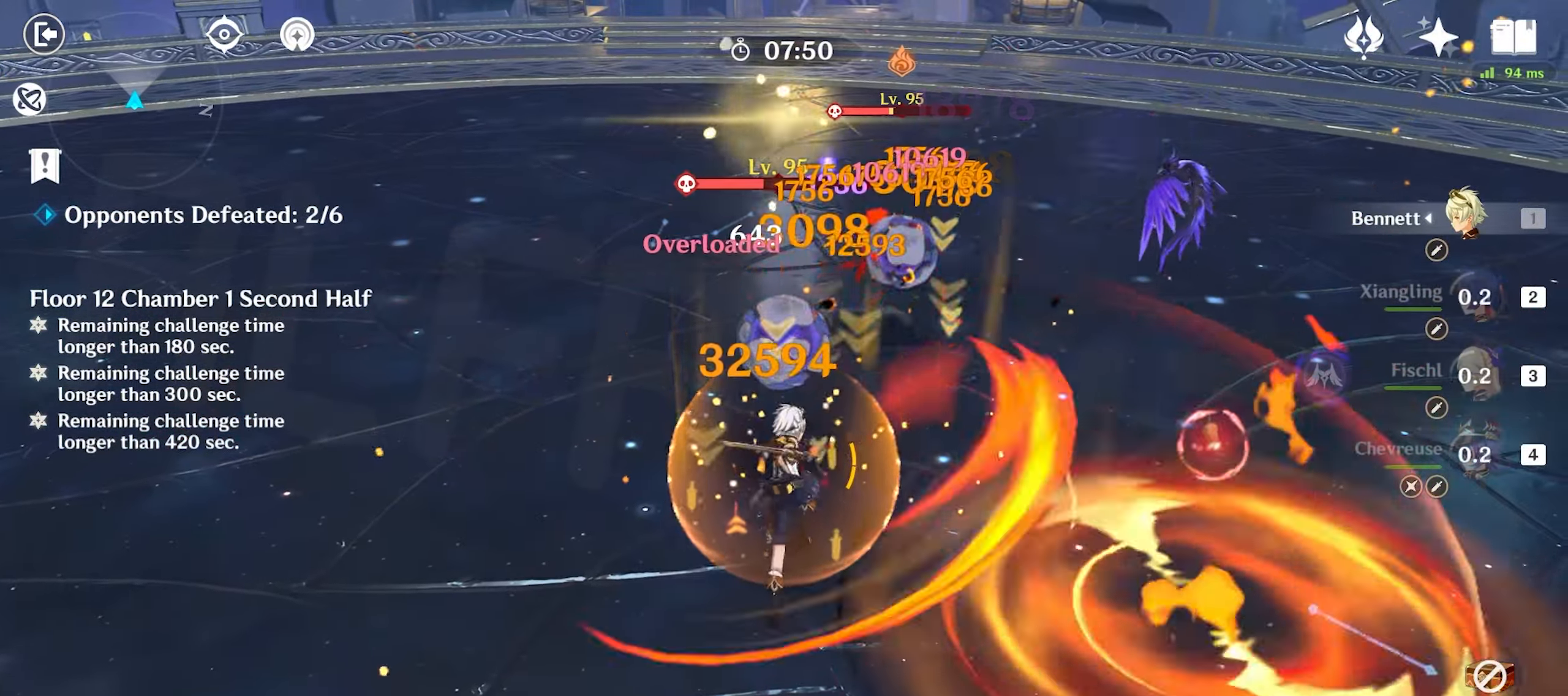
{"keys": ["d", "w"], "mouse": [], "events": [[83, "e", "up"], [267, "shift", "down"], [317, "d", "down"], [317, "shift", "up"], [400, "shift", "down"], [483, "shift", "up"]]}
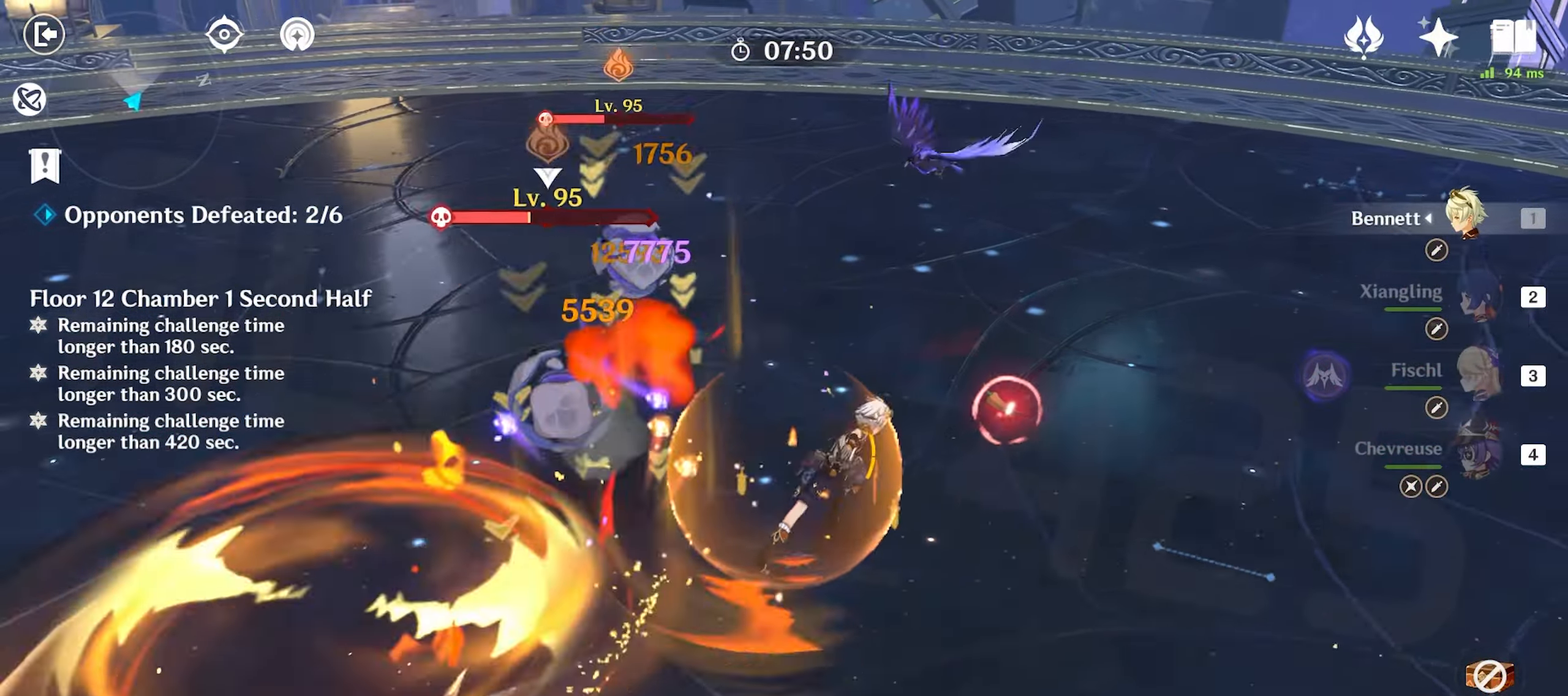
{"keys": ["w"], "mouse": ["left"], "events": [[50, "d", "up"], [50, "q", "down"], [150, "q", "up"], [183, "q", "down"], [283, "q", "up"], [433, "mouse_left", "down"]]}
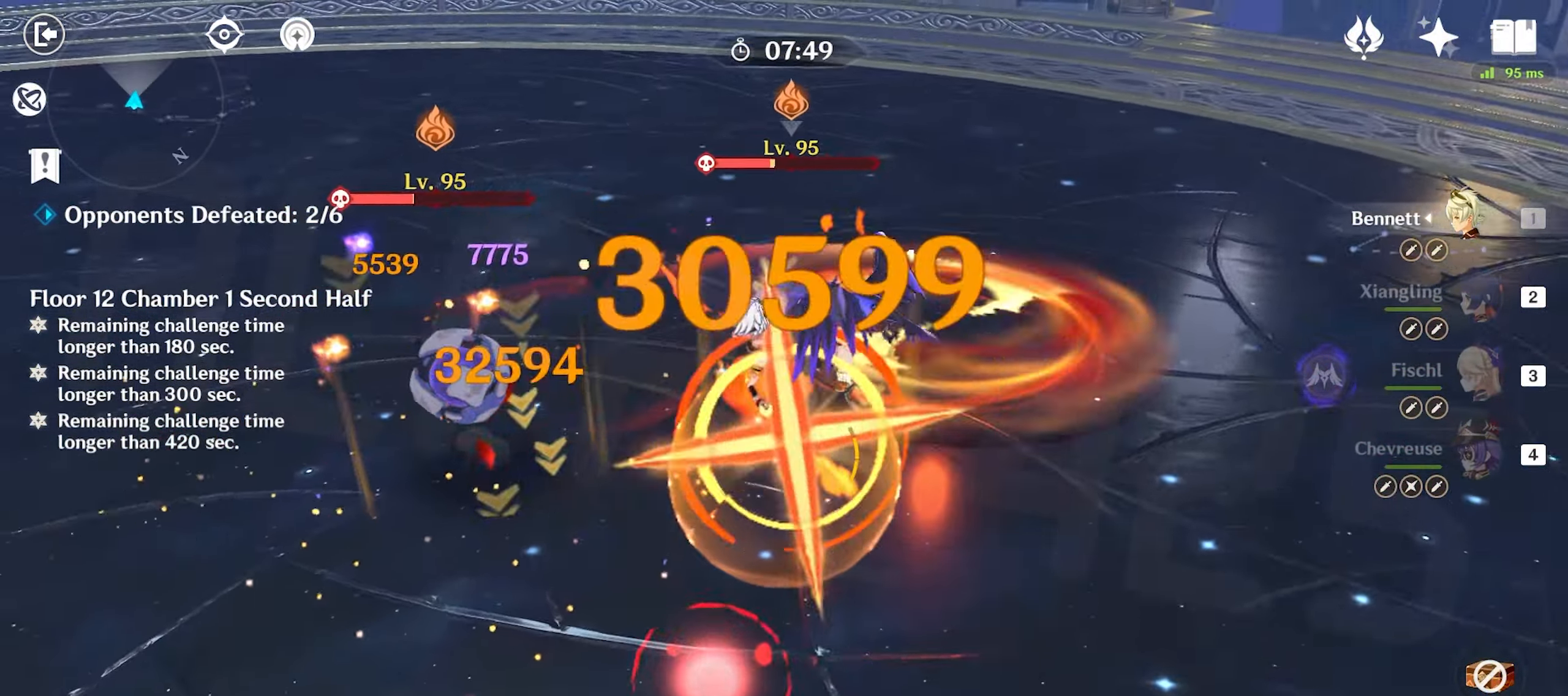
{"keys": ["3", "w"], "mouse": [], "events": [[150, "mouse_left", "up"], [250, "mouse_left", "down"], [300, "mouse_left", "up"], [400, "mouse_left", "down"], [483, "3", "down"], [483, "mouse_left", "up"]]}
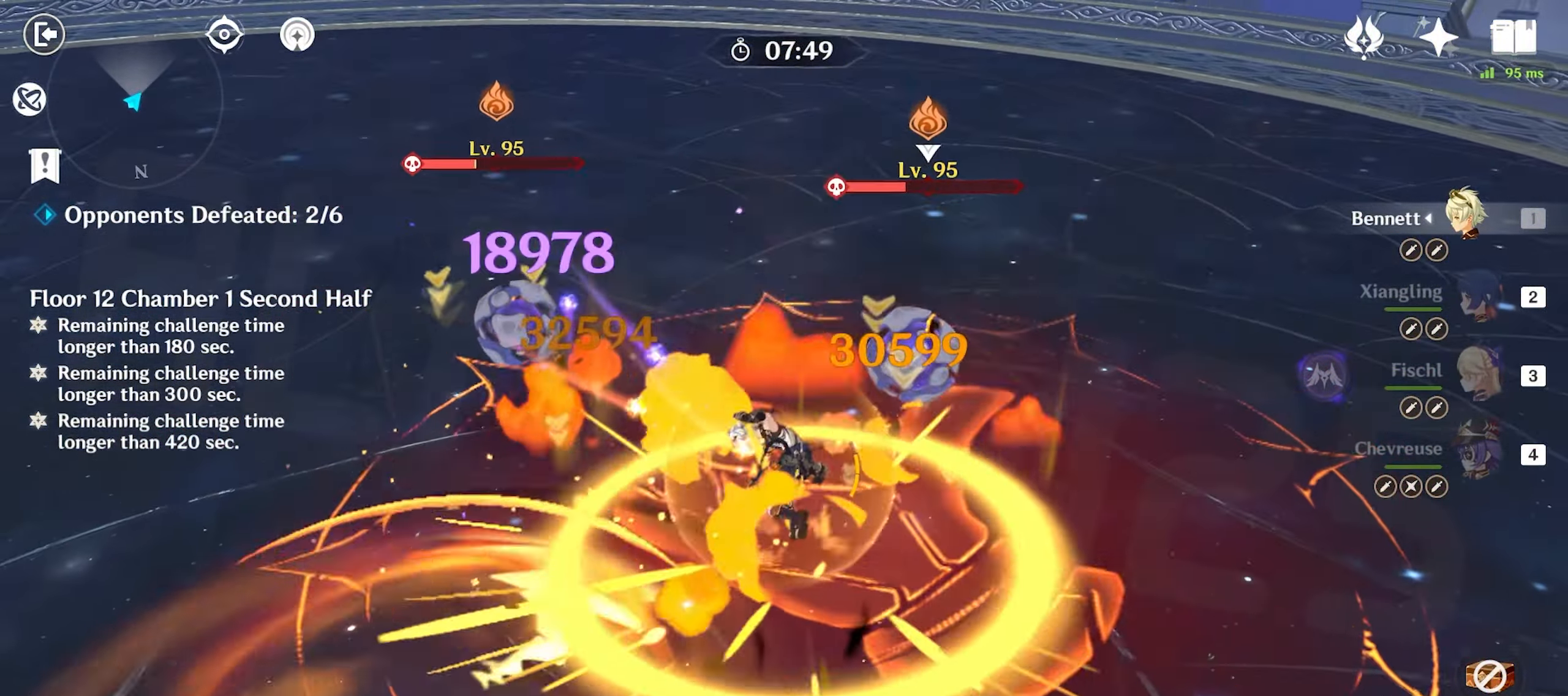
{"keys": ["d"], "mouse": [], "events": [[83, "3", "up"], [133, "mouse_left", "down"], [167, "mouse_left", "up"], [267, "mouse_left", "down"], [350, "mouse_left", "up"], [350, "w", "up"], [400, "mouse_left", "down"], [450, "d", "down"], [450, "mouse_left", "up"], [450, "shift", "down"], [500, "shift", "up"]]}
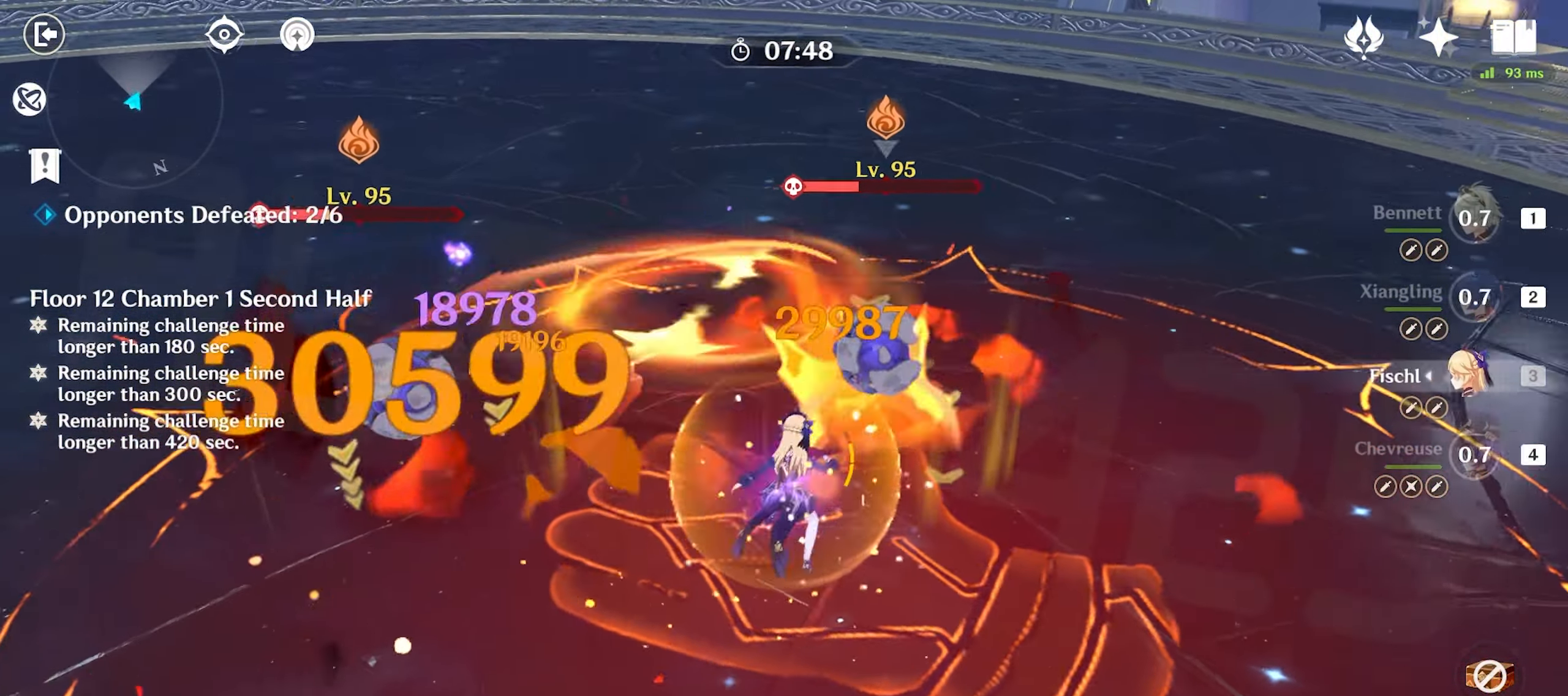
{"keys": ["q", "w"], "mouse": [], "events": [[83, "shift", "down"], [183, "shift", "up"], [250, "w", "down"], [317, "d", "up"], [367, "mouse_left", "down"], [467, "mouse_left", "up"], [467, "q", "down"]]}
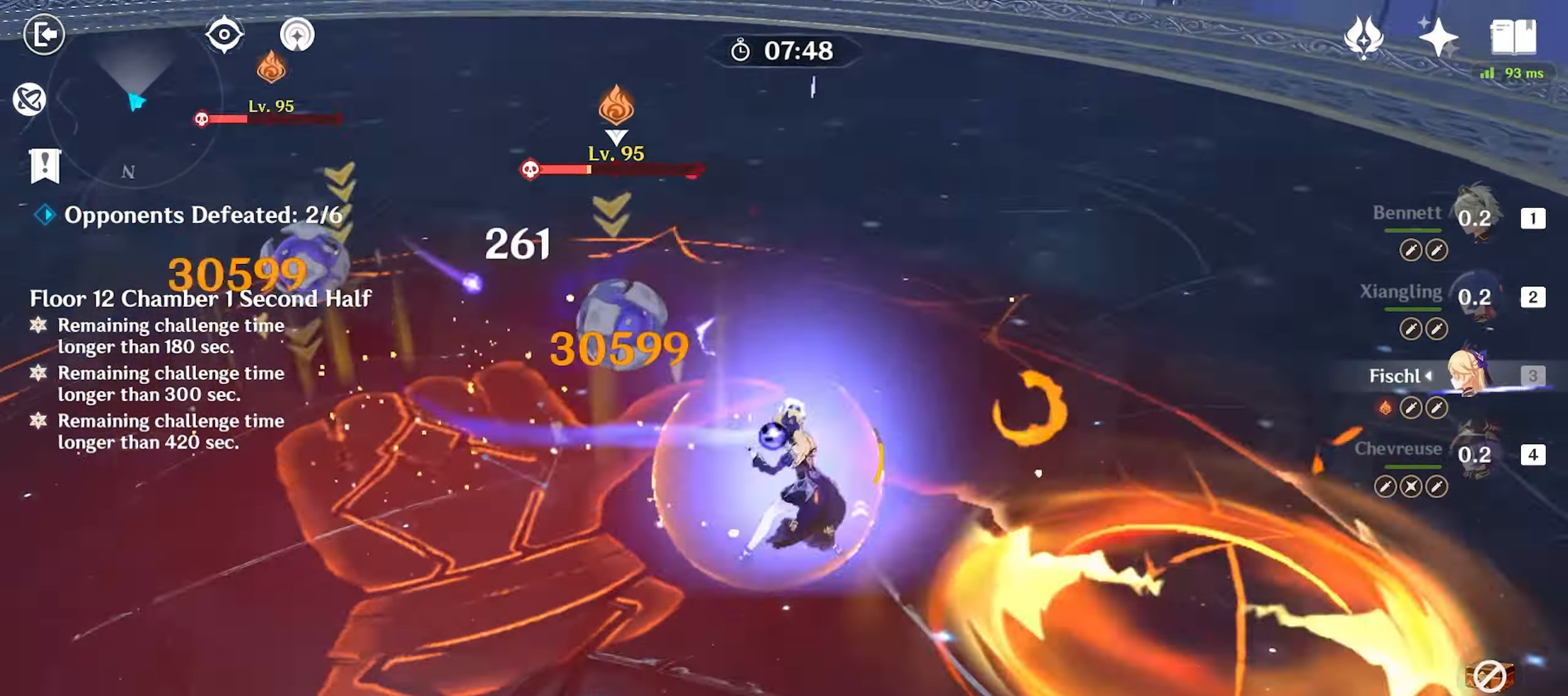
{"keys": ["w"], "mouse": [], "events": [[67, "q", "up"], [117, "q", "down"], [250, "q", "up"], [300, "mouse_left", "down"], [350, "mouse_left", "up"], [450, "mouse_left", "down"], [483, "mouse_left", "up"]]}
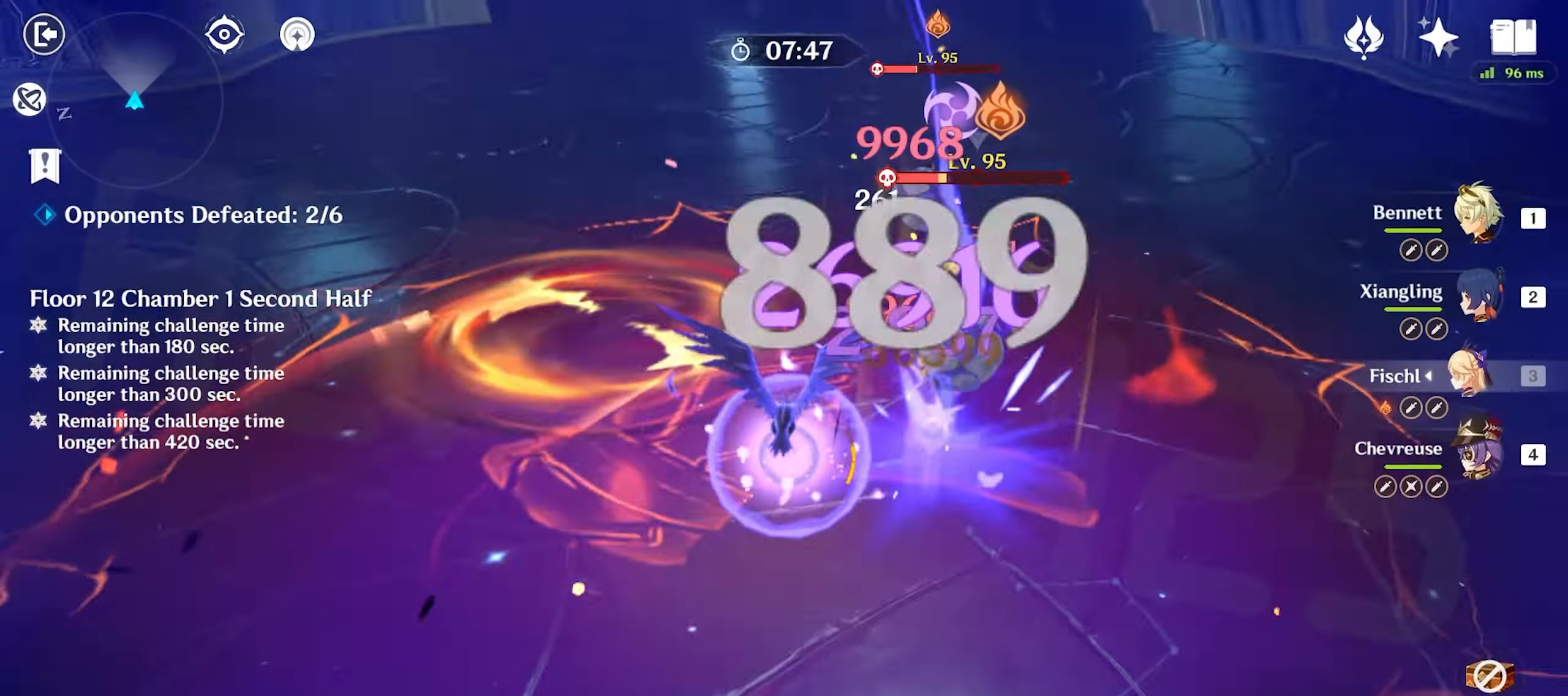
{"keys": ["w"], "mouse": [], "events": [[167, "1", "down"], [317, "1", "up"], [400, "mouse_left", "down"], [500, "mouse_left", "up"]]}
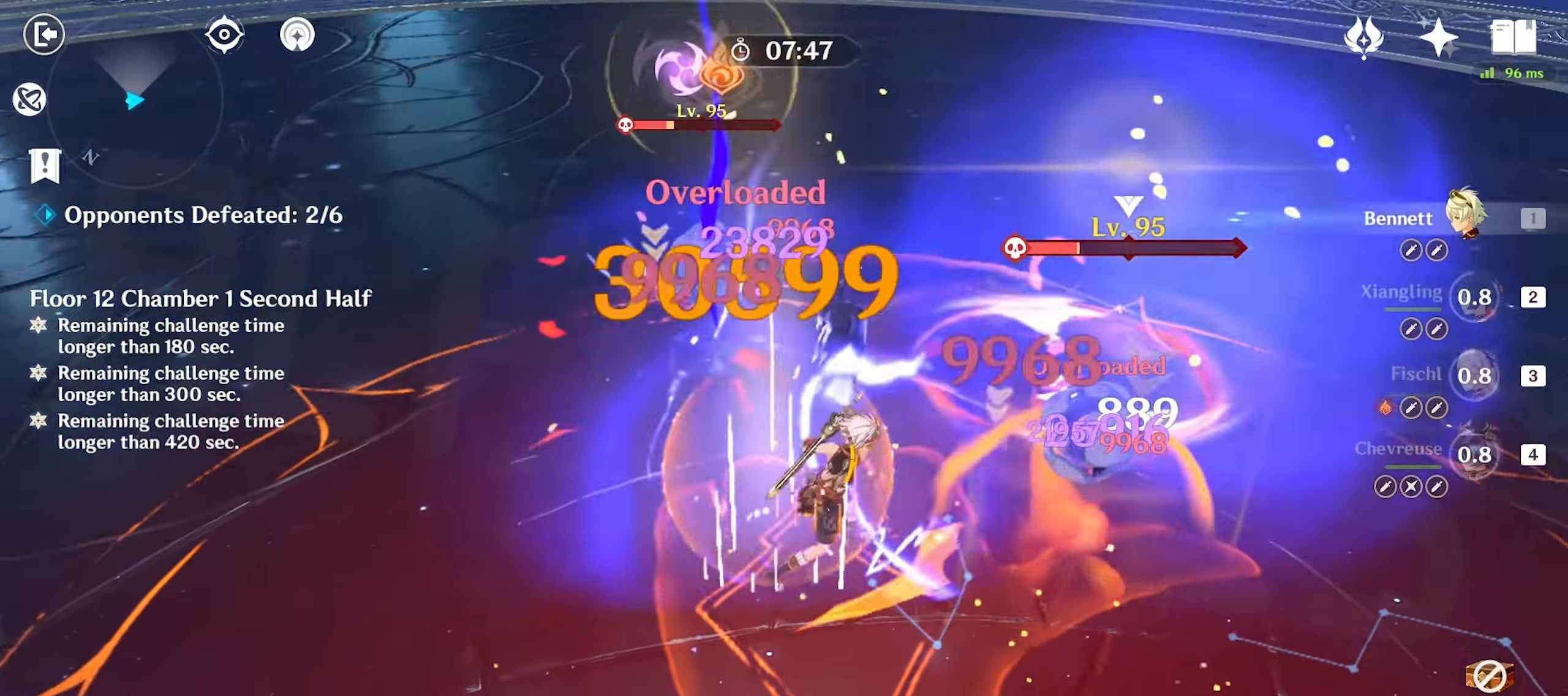
{"keys": ["w"], "mouse": [], "events": [[50, "mouse_left", "down"], [133, "mouse_left", "up"], [183, "mouse_left", "down"], [233, "mouse_left", "up"], [383, "e", "down"], [417, "e", "up"]]}